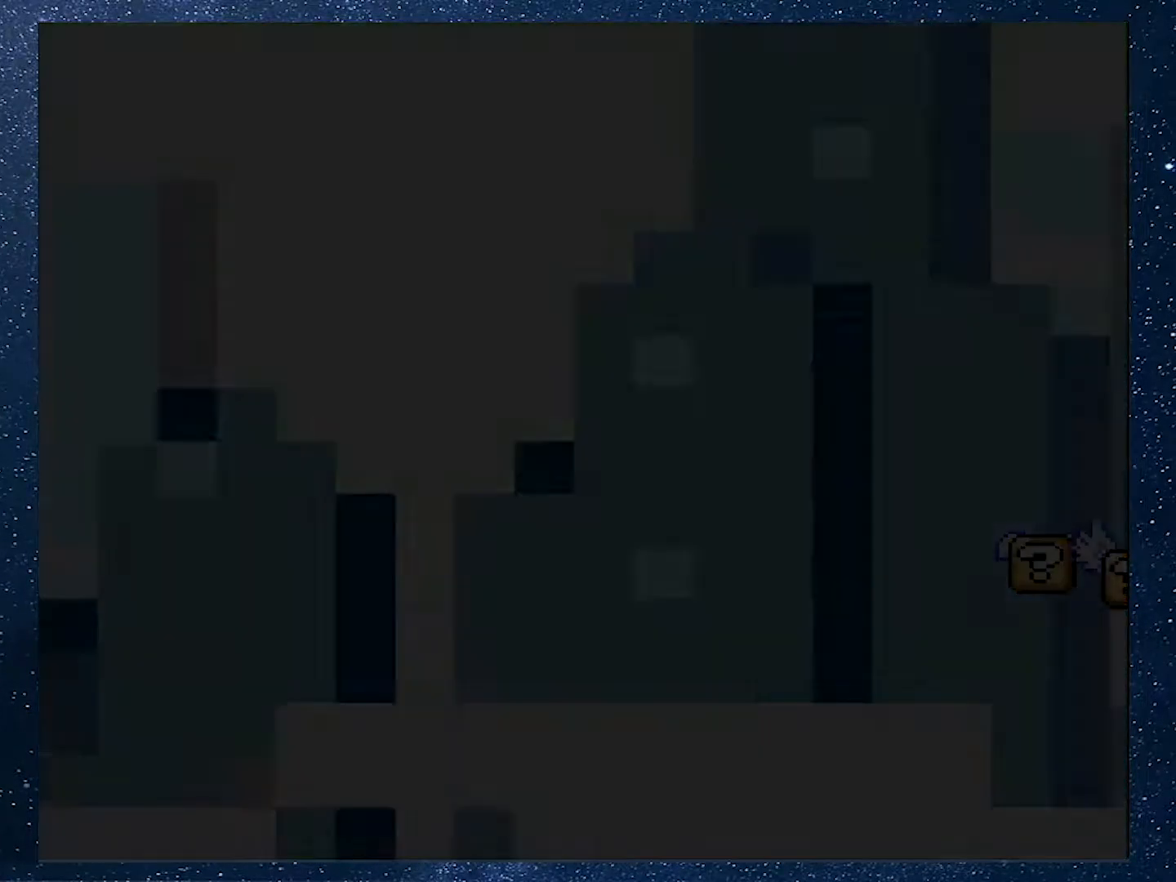
Gameplay with a controller (Nintendo layout); each line is a JSON object with the inputs held at the frame after it. "events" lists button and stick changes between this image and that frame as [ms after this image, input, new state], when the widget could be followed in between. Not read: L3 R3.
{"buttons": [], "events": []}
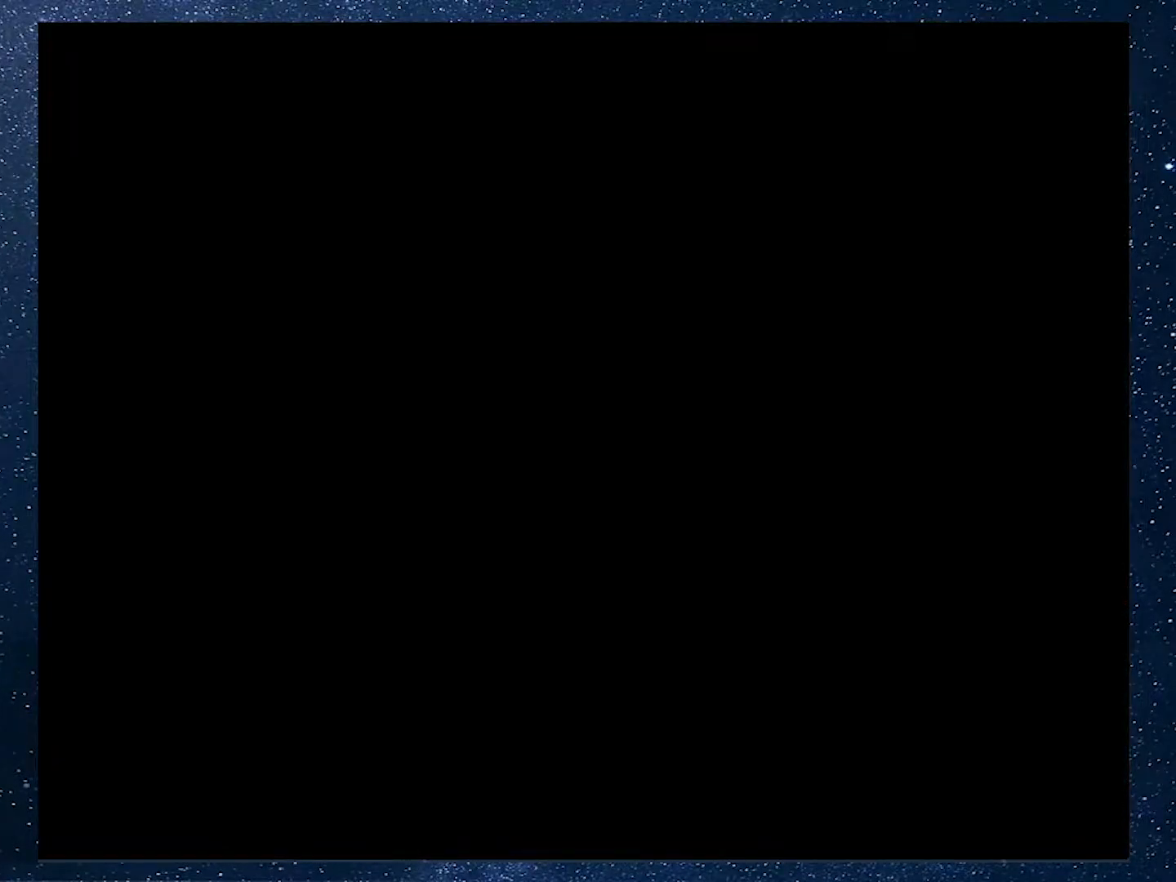
{"buttons": [], "events": []}
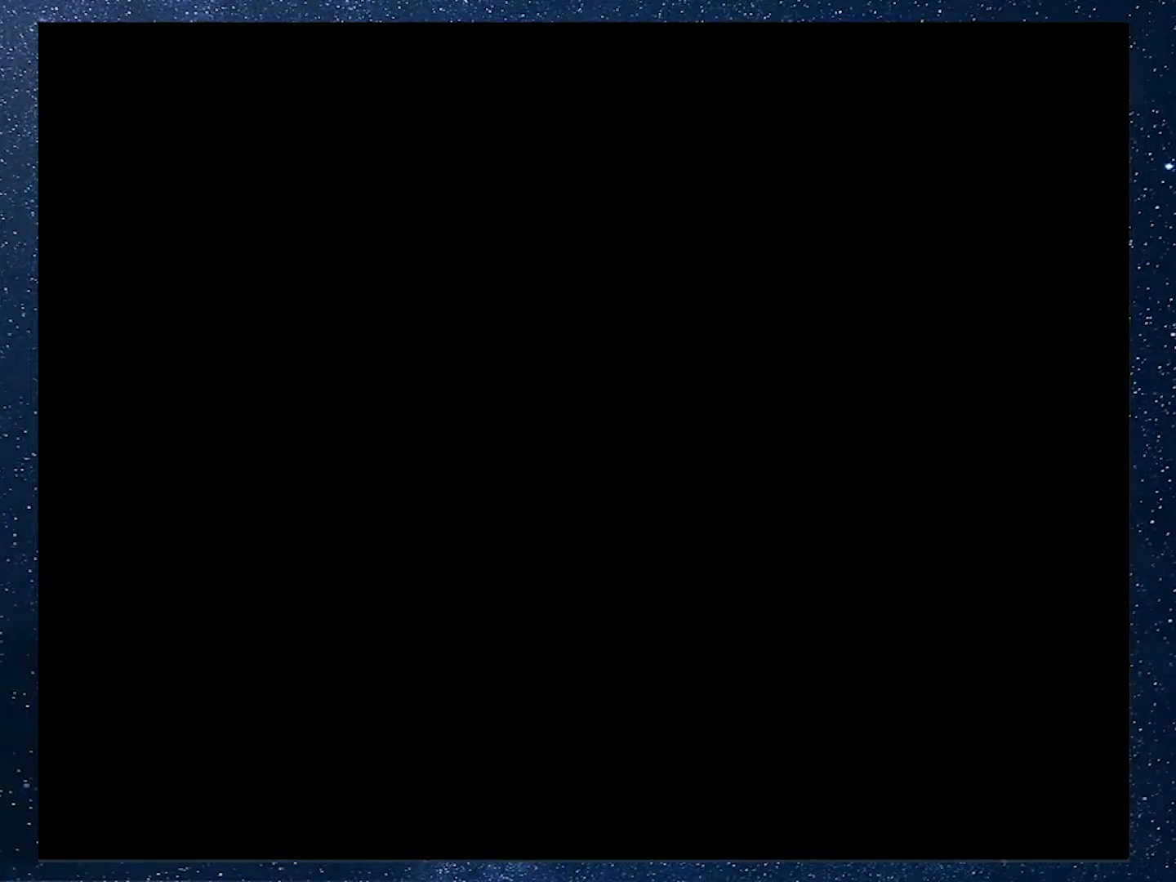
{"buttons": ["X"], "events": [[501, "X", "down"]]}
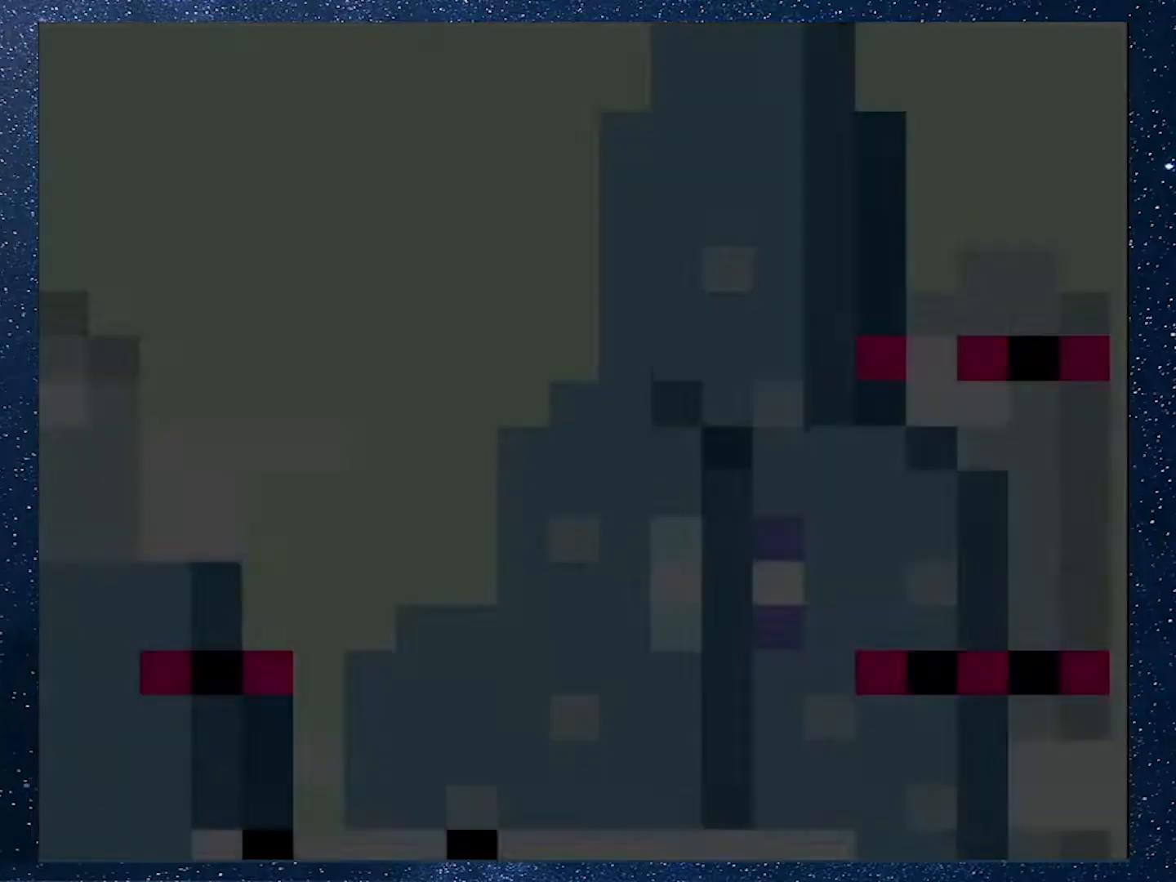
{"buttons": ["X"], "events": []}
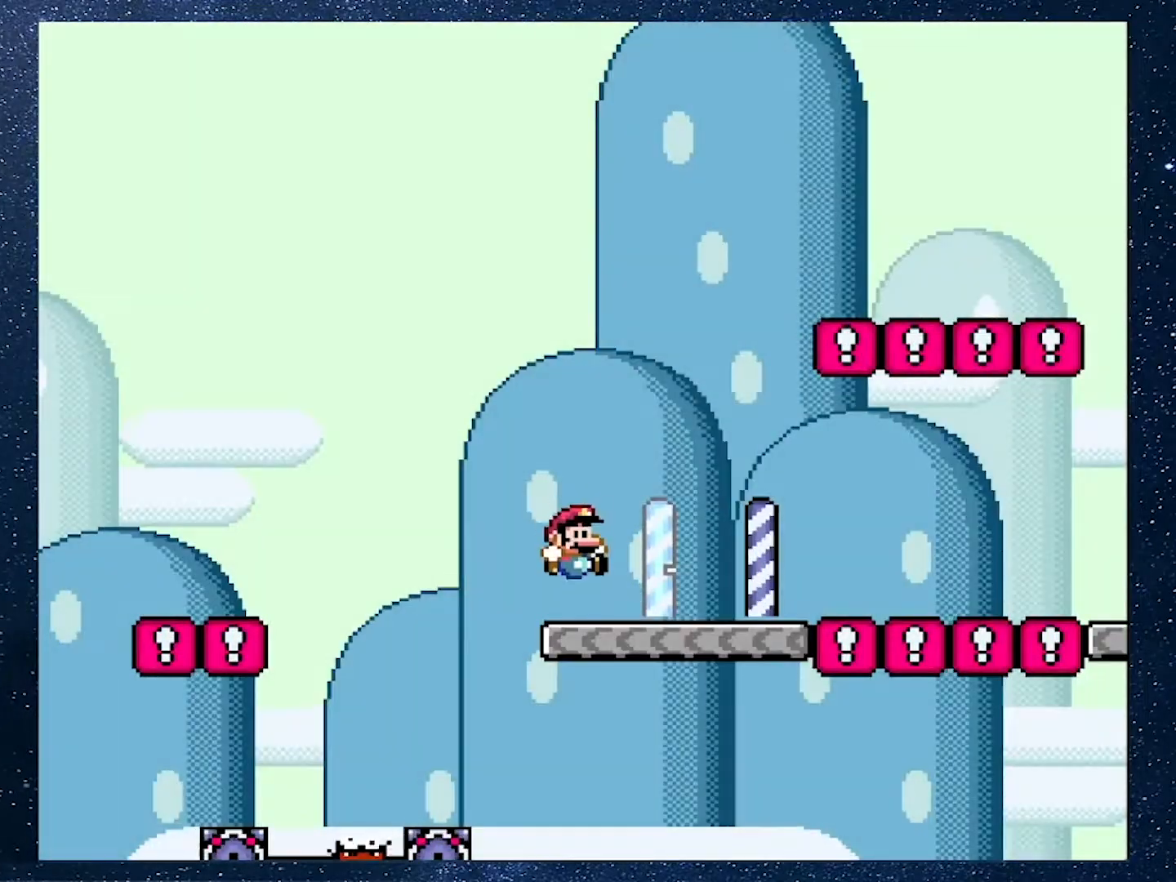
{"buttons": ["X", "DPAD_RIGHT"], "events": [[250, "DPAD_RIGHT", "down"]]}
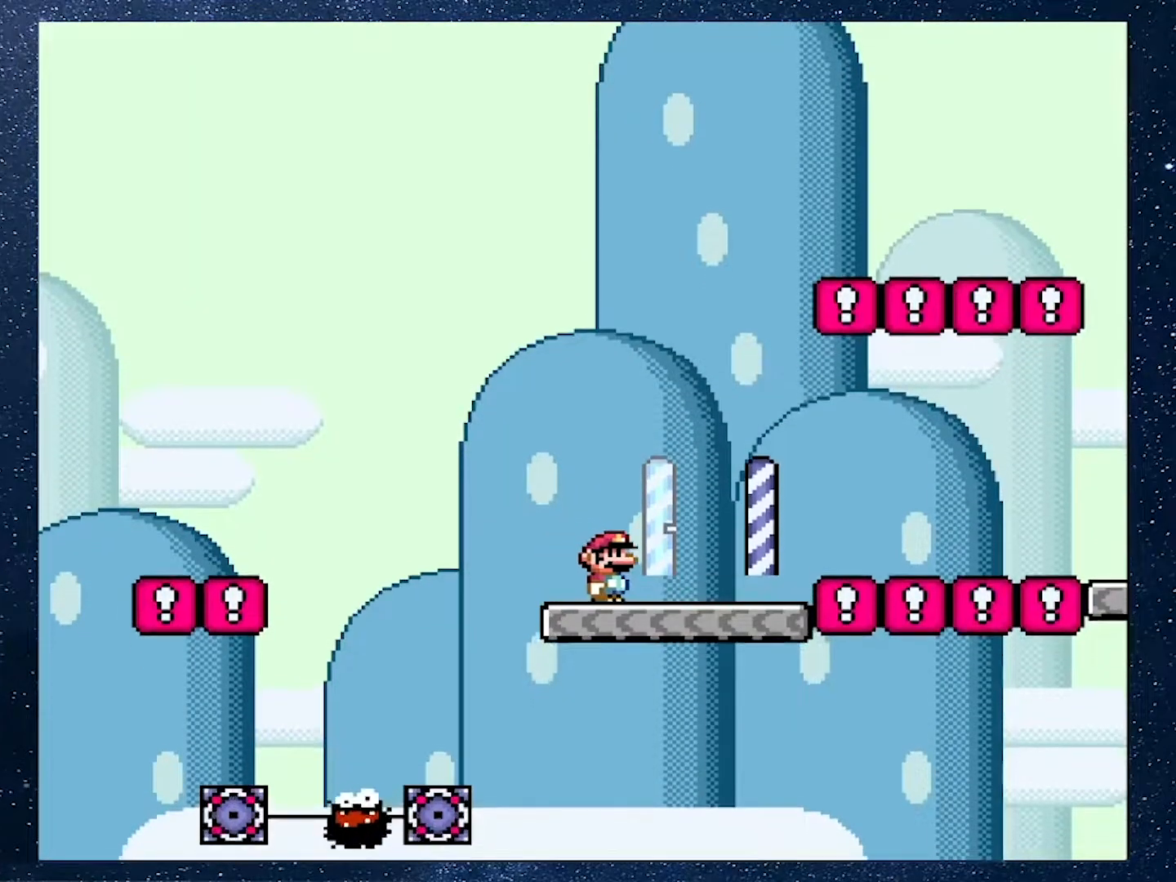
{"buttons": ["A", "X", "DPAD_RIGHT"], "events": [[150, "A", "down"]]}
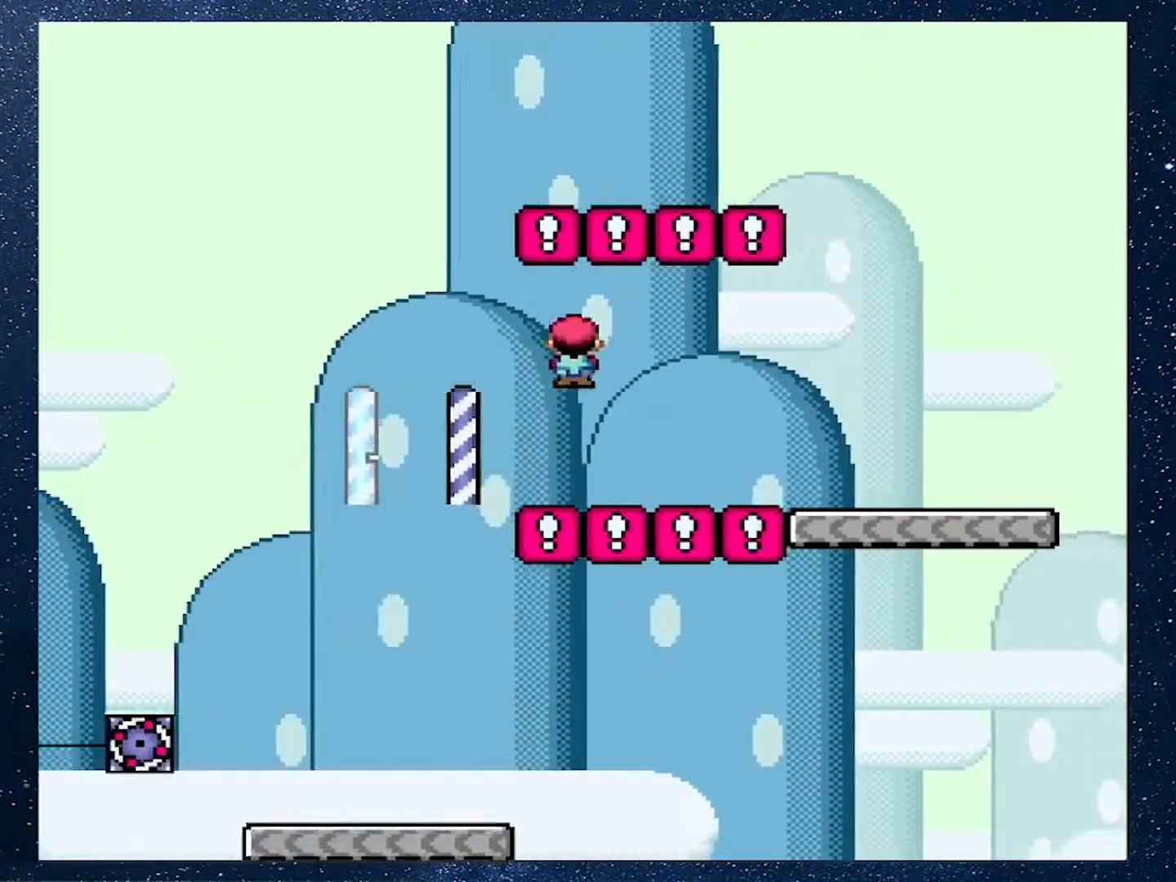
{"buttons": ["Y", "DPAD_RIGHT"], "events": [[267, "A", "up"], [367, "X", "up"], [367, "Y", "down"]]}
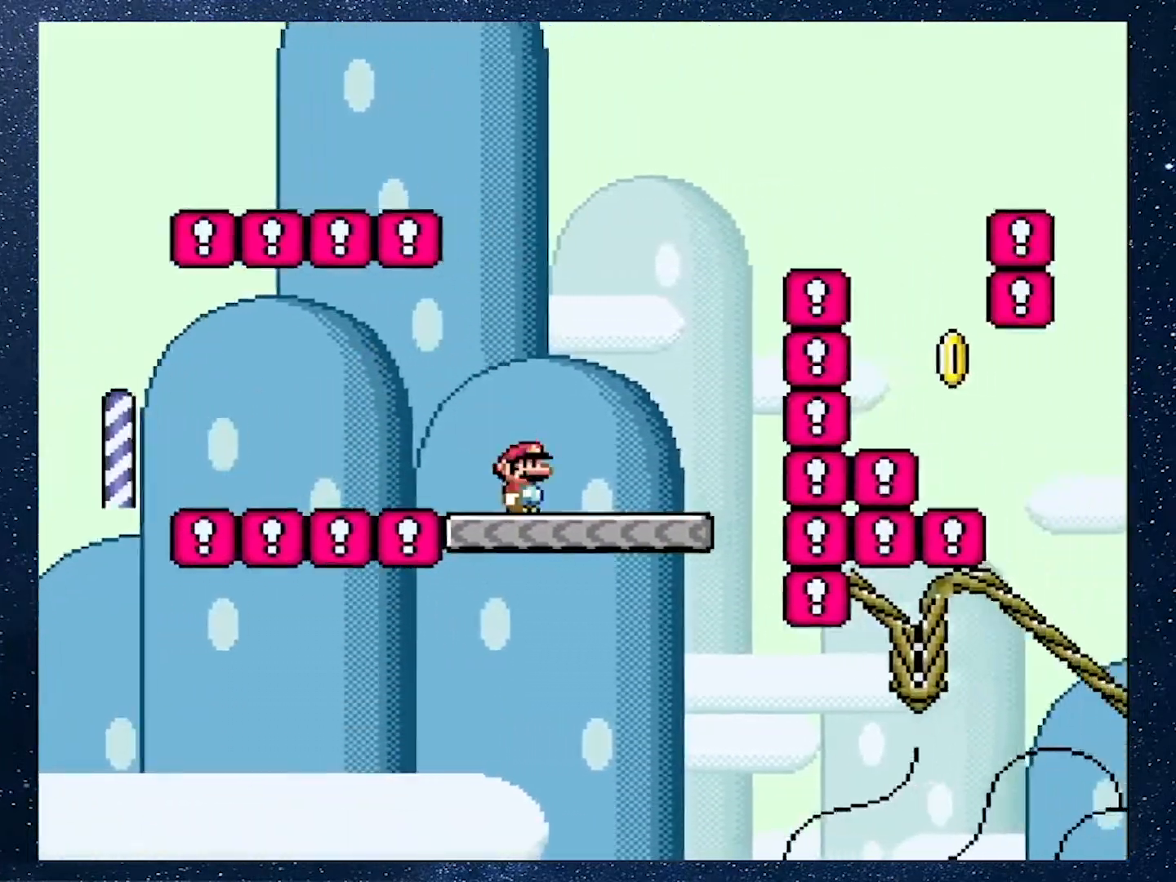
{"buttons": ["B", "Y", "DPAD_RIGHT"], "events": [[66, "B", "down"]]}
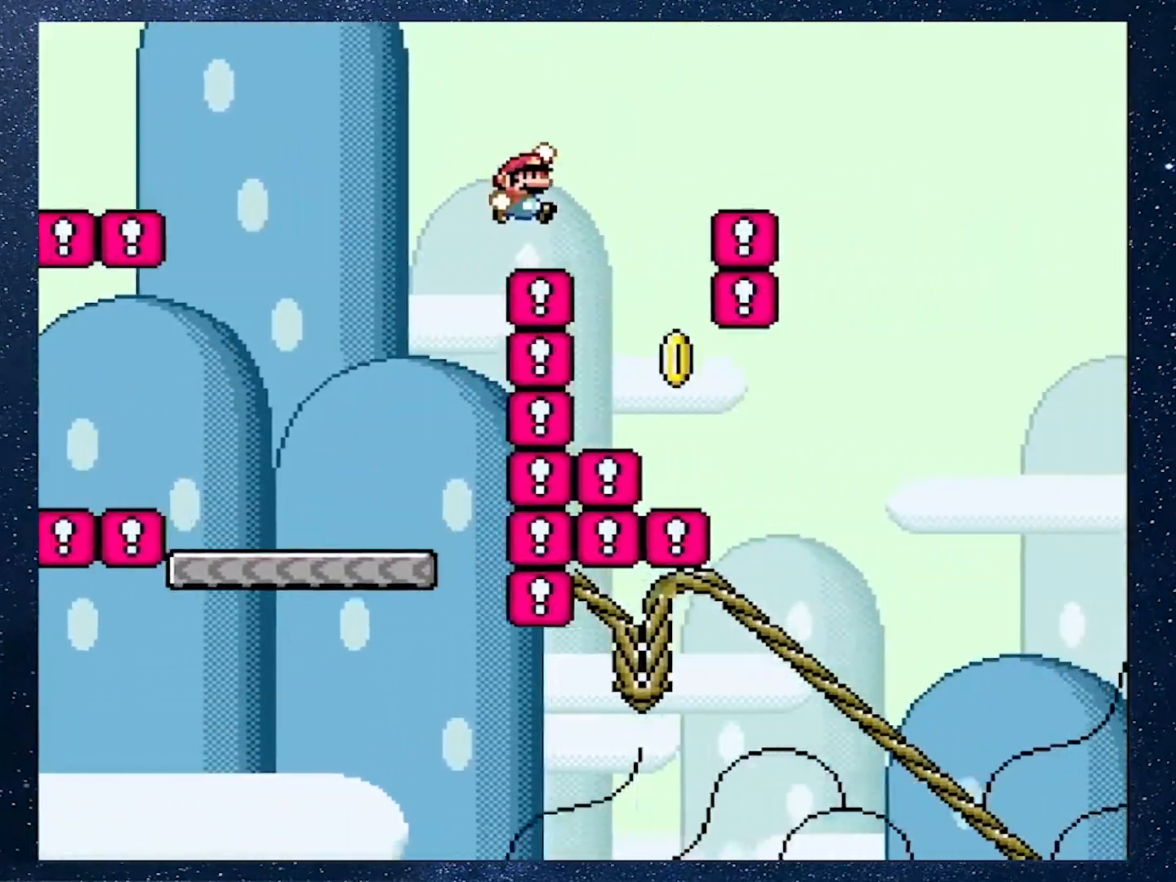
{"buttons": ["B", "Y", "DPAD_RIGHT"], "events": [[50, "DPAD_UP", "down"], [100, "DPAD_LEFT", "down"], [100, "DPAD_RIGHT", "up"], [100, "DPAD_UP", "up"], [150, "DPAD_UP", "down"], [200, "DPAD_LEFT", "up"], [200, "DPAD_RIGHT", "down"], [200, "DPAD_UP", "up"]]}
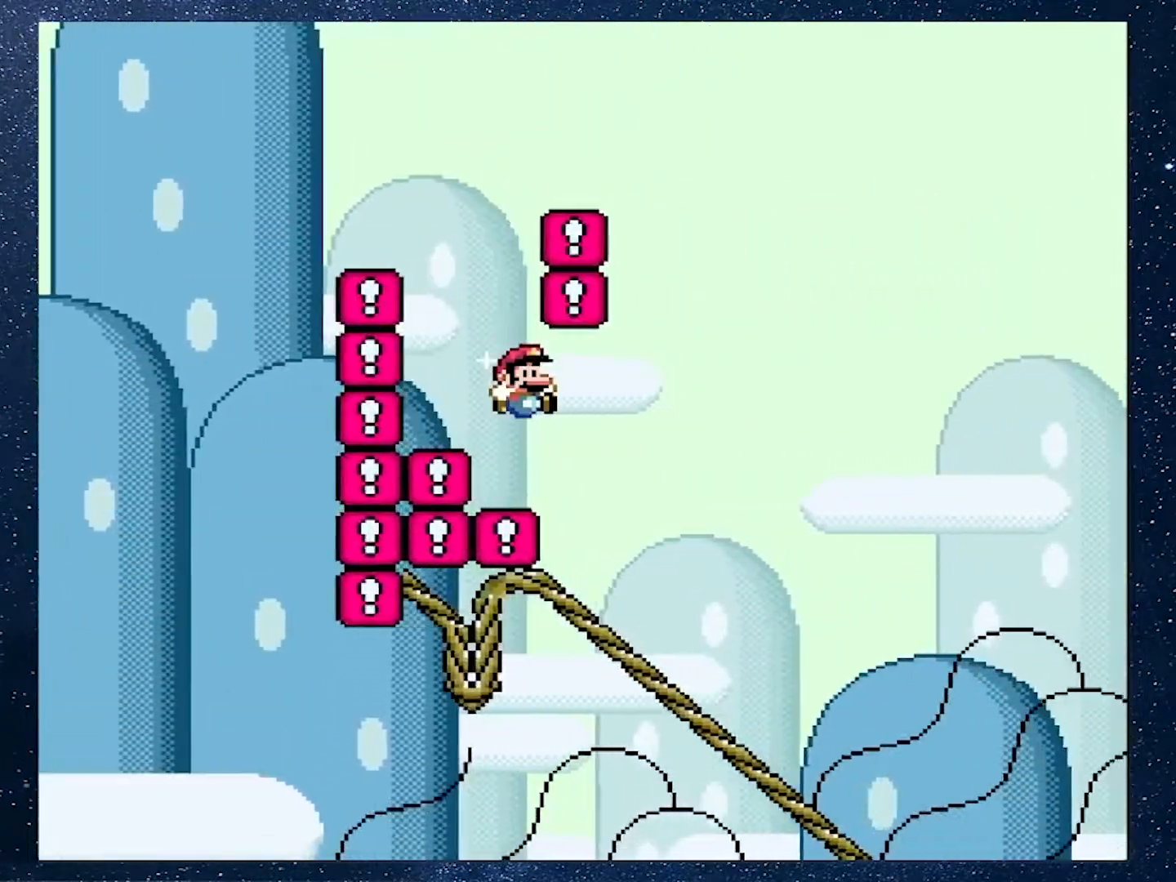
{"buttons": ["X", "DPAD_DOWN"], "events": [[183, "DPAD_DOWN", "down"], [216, "B", "up"], [216, "DPAD_RIGHT", "up"], [216, "Y", "up"], [267, "X", "down"]]}
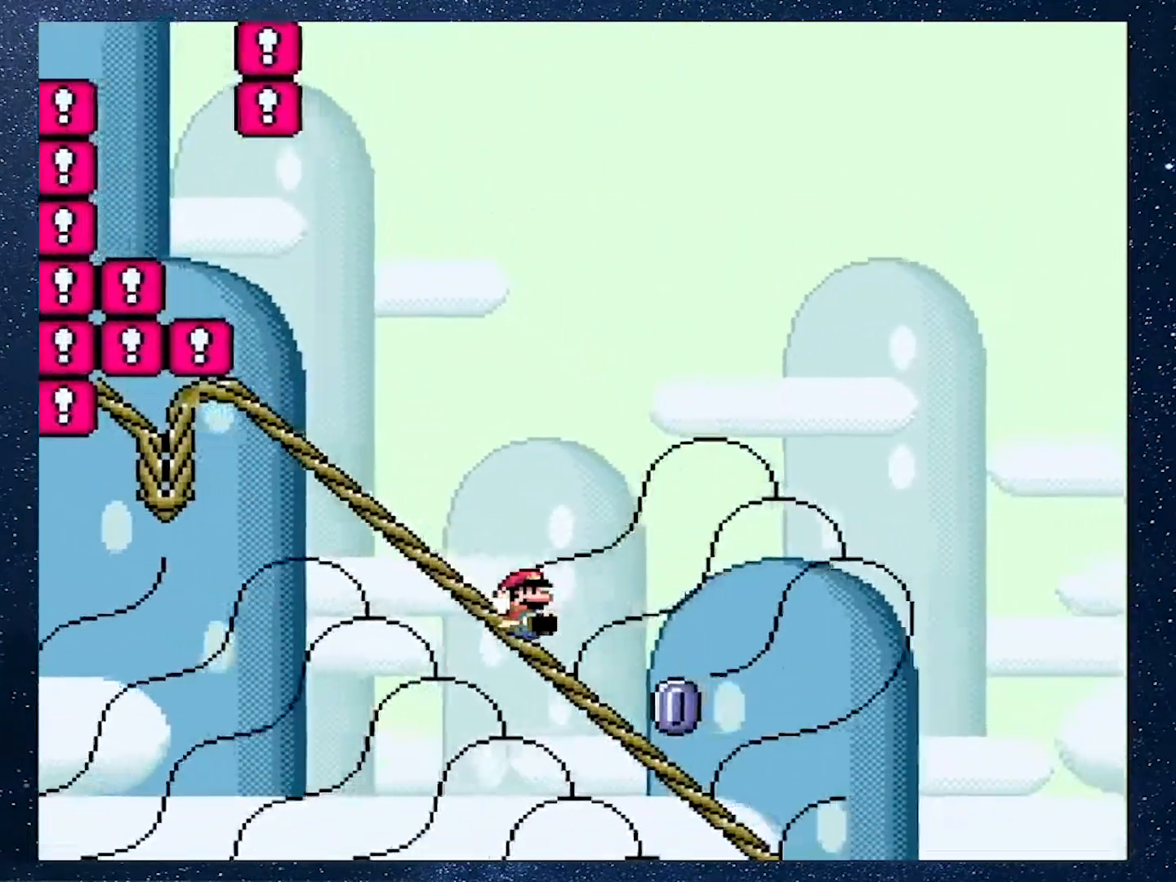
{"buttons": ["A", "X"], "events": [[150, "A", "down"], [317, "DPAD_DOWN", "up"]]}
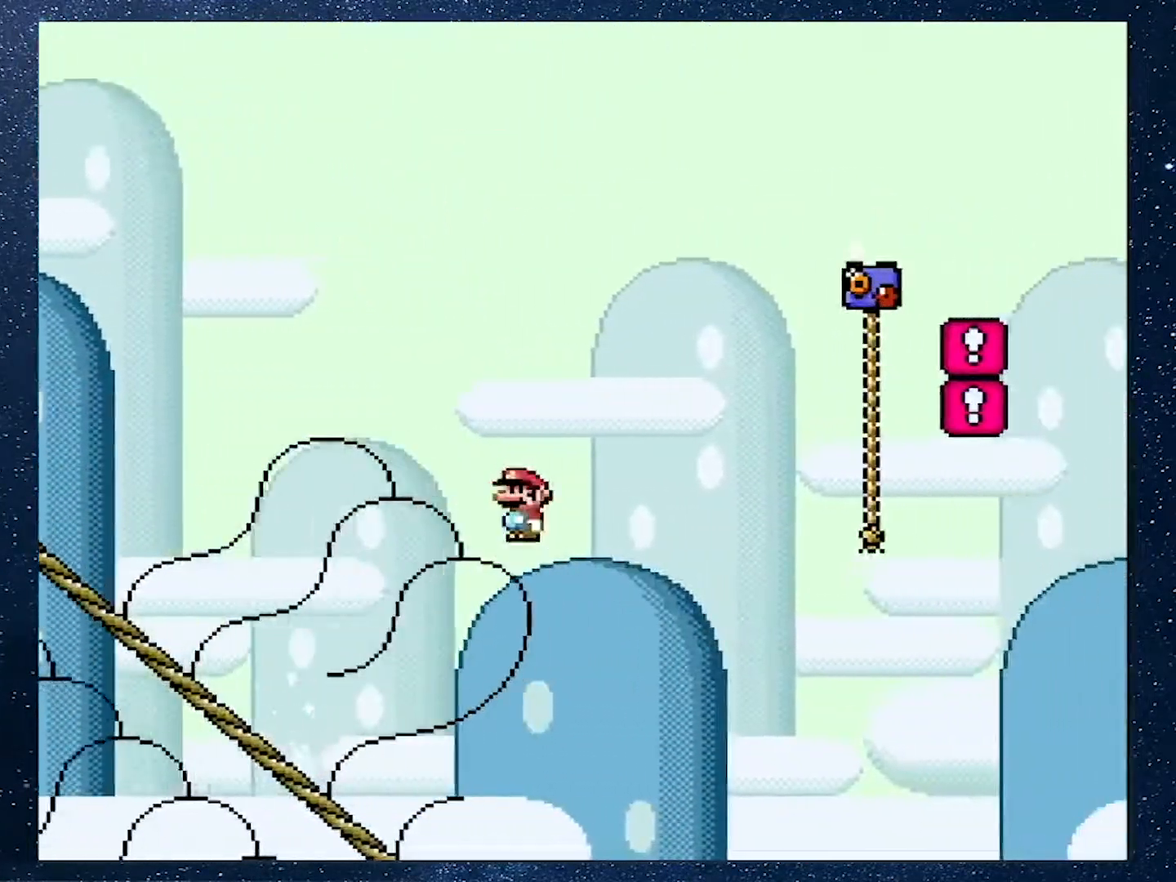
{"buttons": ["X", "DPAD_UP"], "events": [[216, "DPAD_UP", "down"], [417, "A", "up"]]}
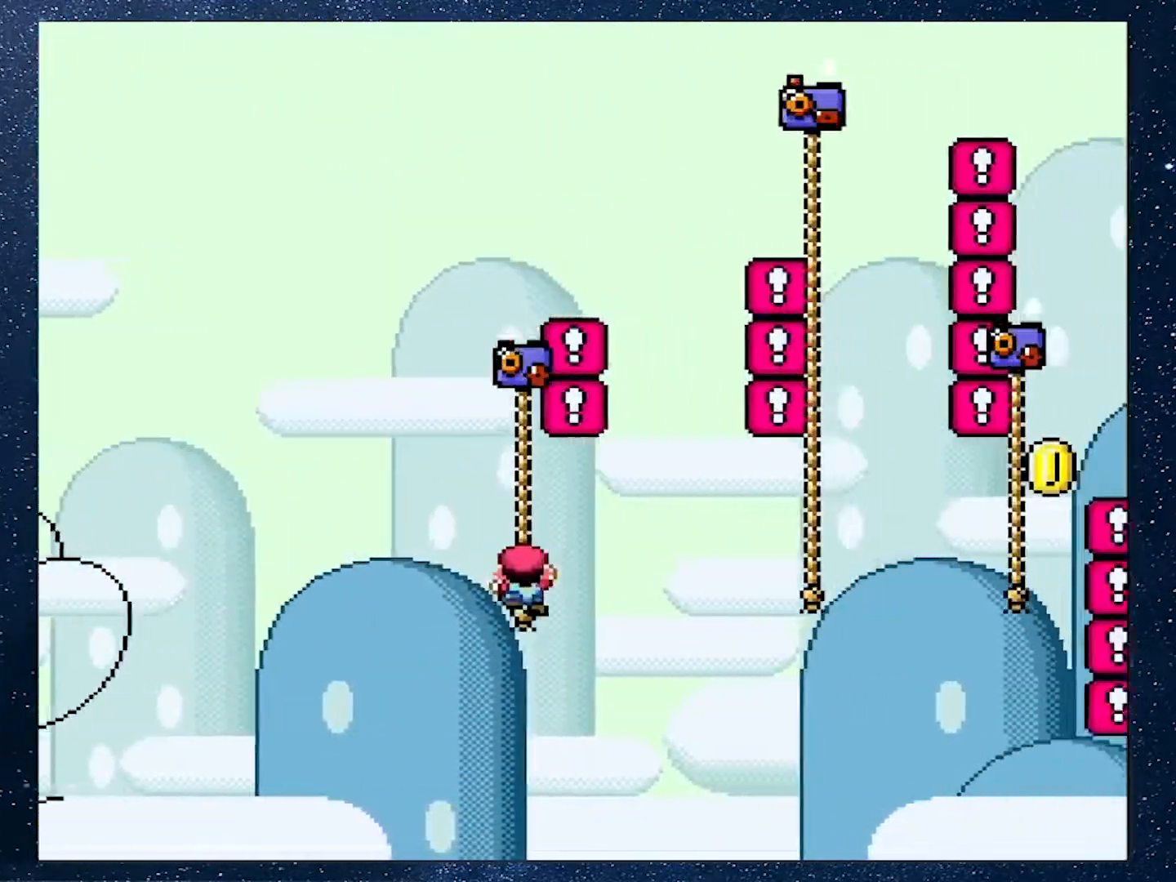
{"buttons": ["Y", "DPAD_UP", "DPAD_RIGHT"], "events": [[33, "X", "up"], [100, "B", "down"], [100, "Y", "down"], [117, "DPAD_RIGHT", "down"], [350, "B", "up"]]}
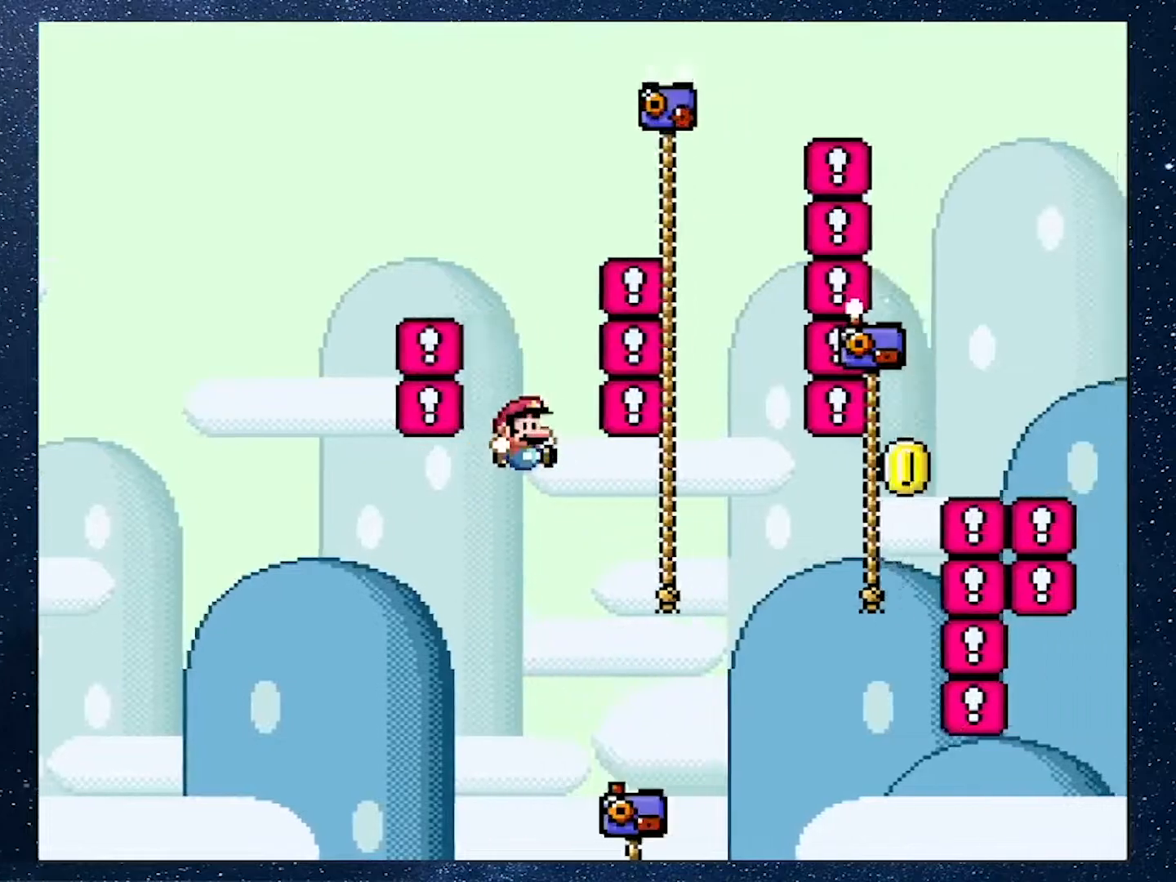
{"buttons": ["Y", "DPAD_UP", "DPAD_RIGHT"], "events": [[283, "B", "down"], [417, "B", "up"]]}
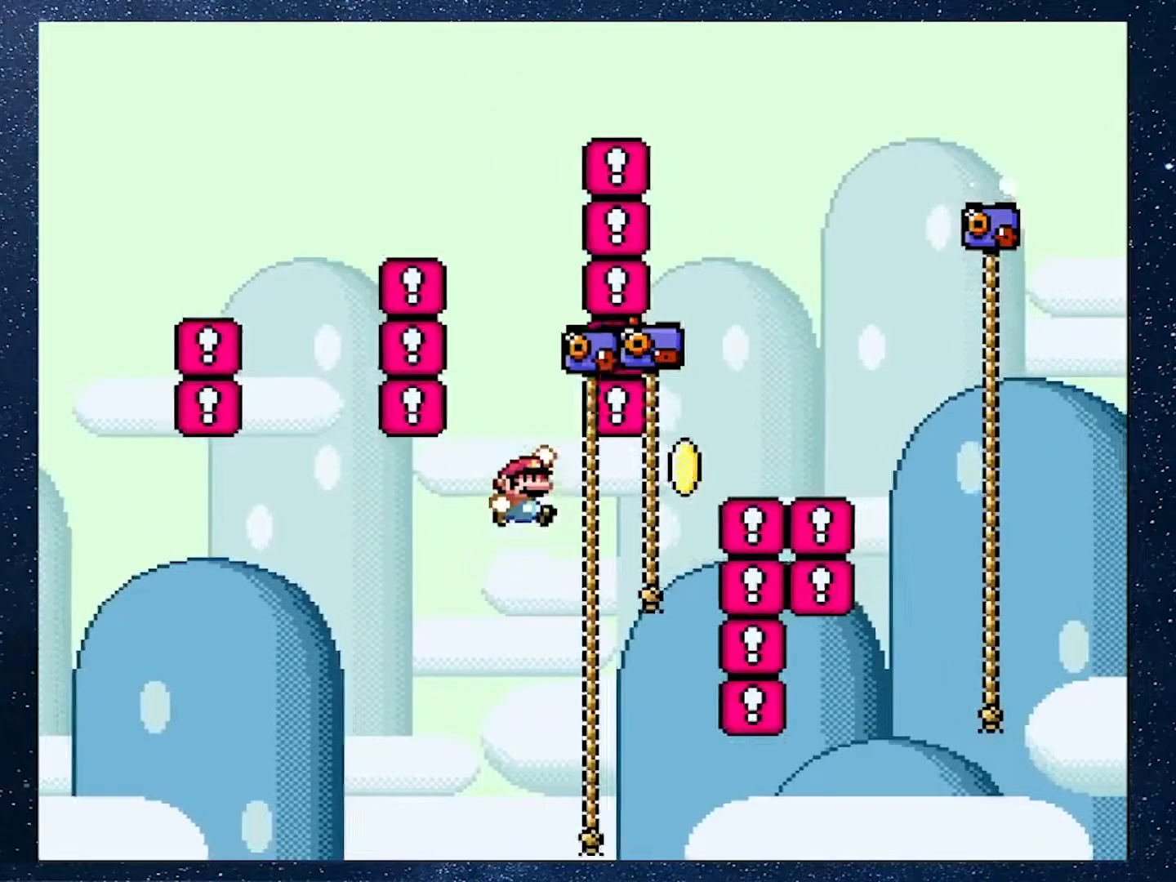
{"buttons": ["Y", "DPAD_UP", "DPAD_RIGHT"], "events": [[300, "B", "down"], [467, "B", "up"]]}
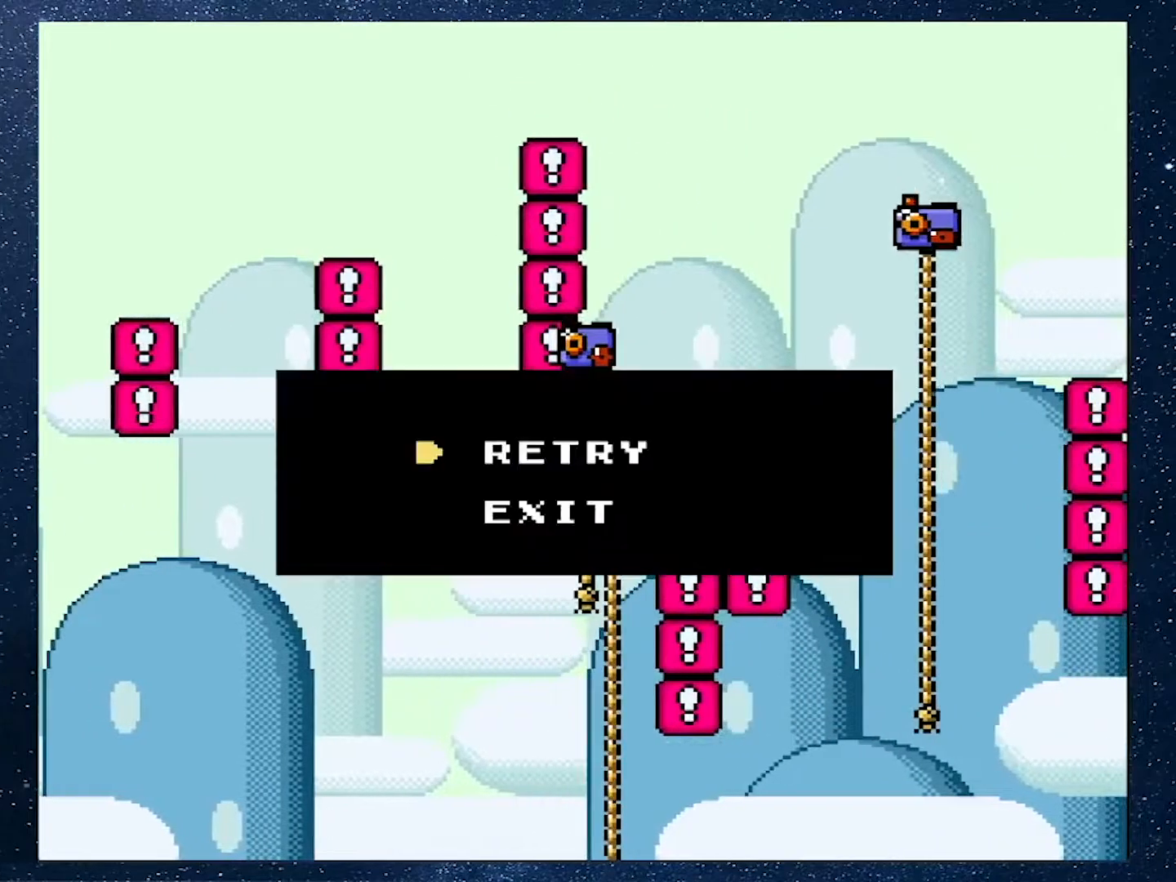
{"buttons": [], "events": [[16, "DPAD_RIGHT", "up"], [16, "DPAD_UP", "up"], [16, "Y", "up"]]}
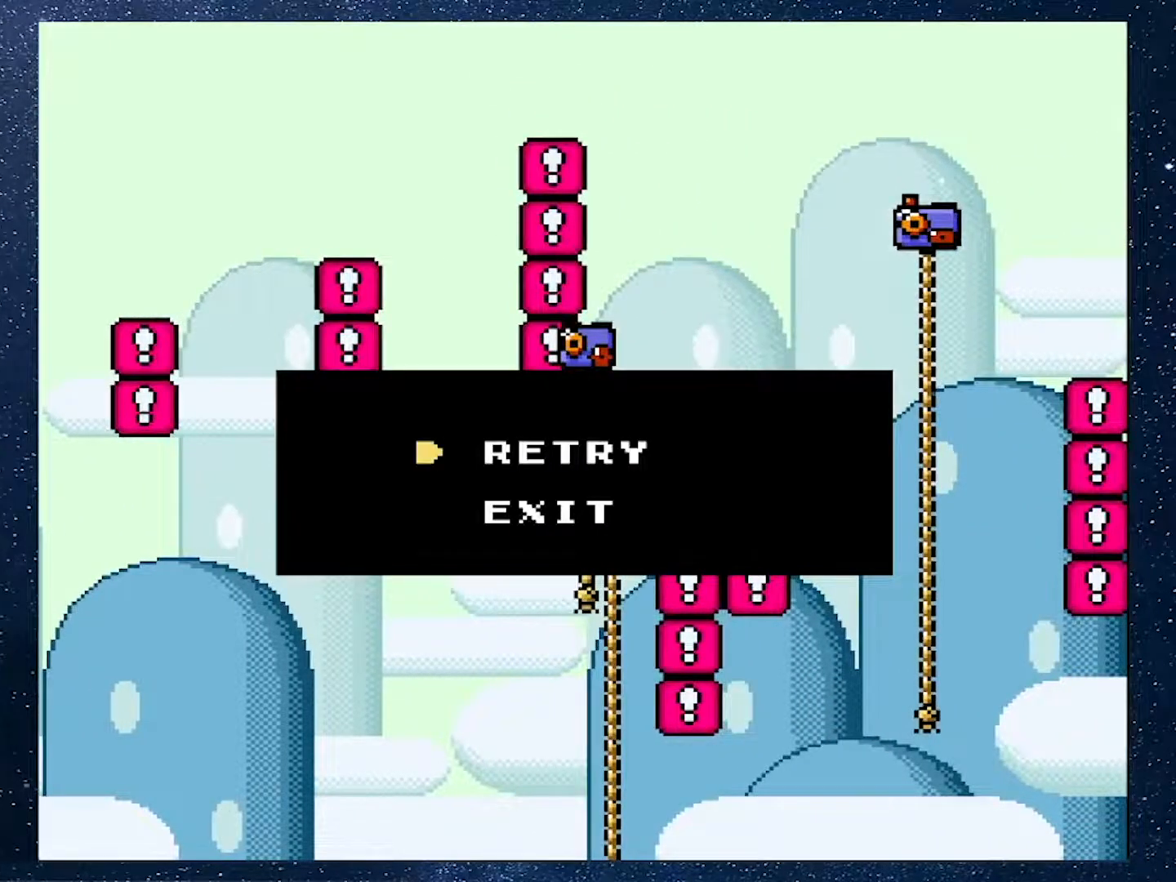
{"buttons": [], "events": []}
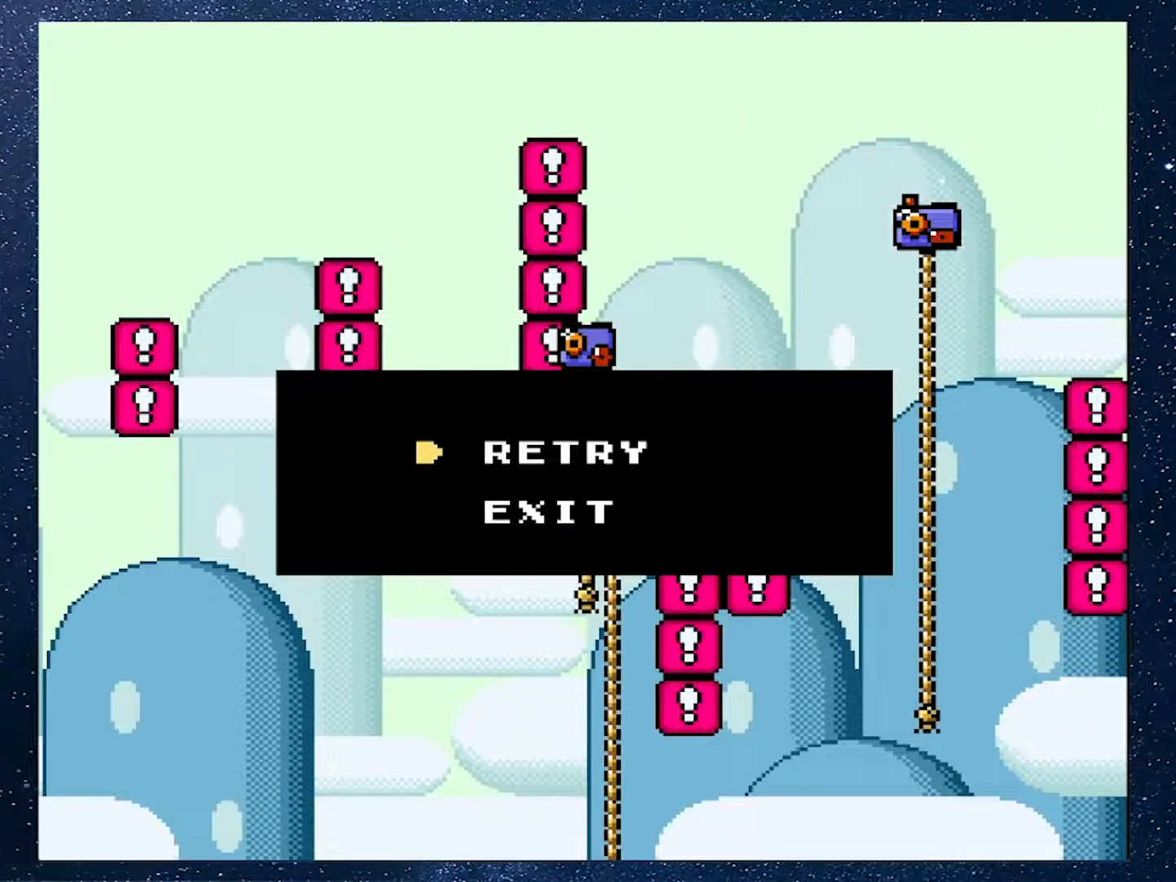
{"buttons": [], "events": []}
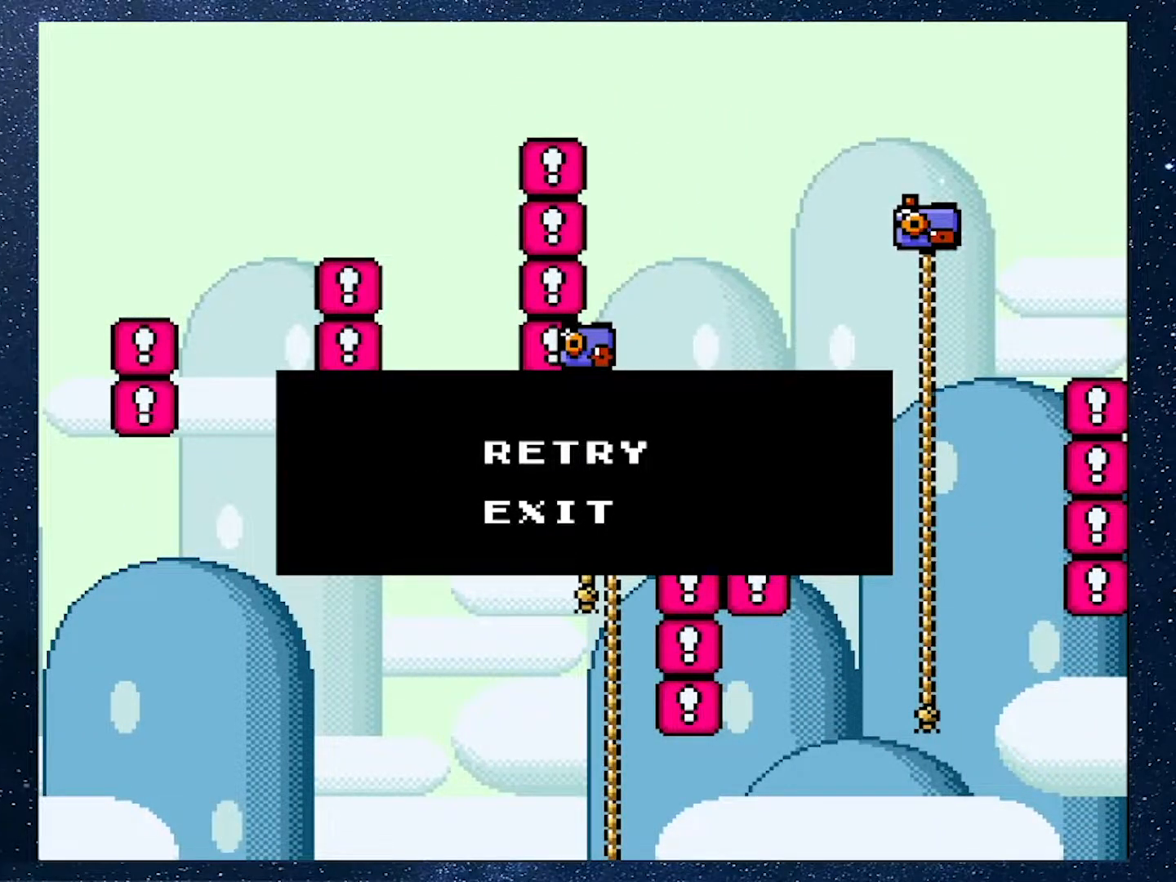
{"buttons": [], "events": [[67, "A", "down"], [184, "A", "up"]]}
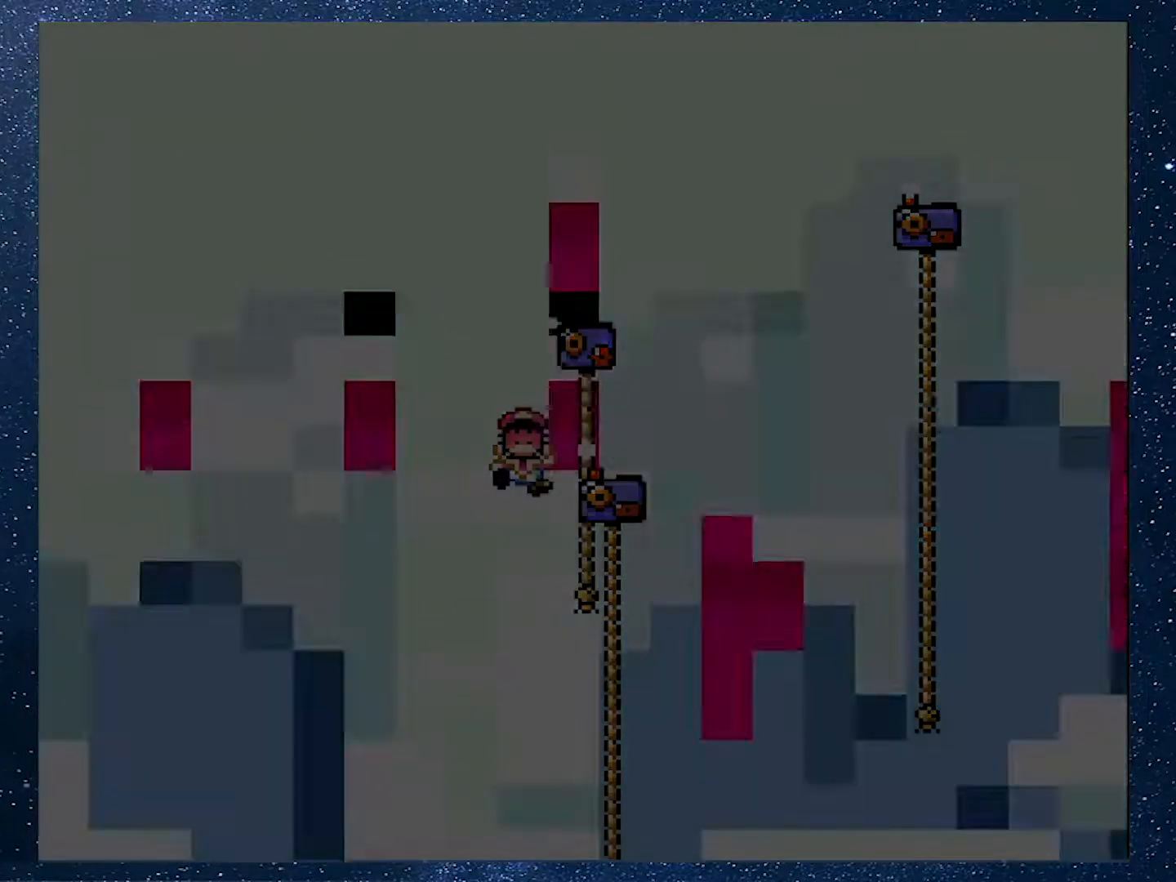
{"buttons": [], "events": []}
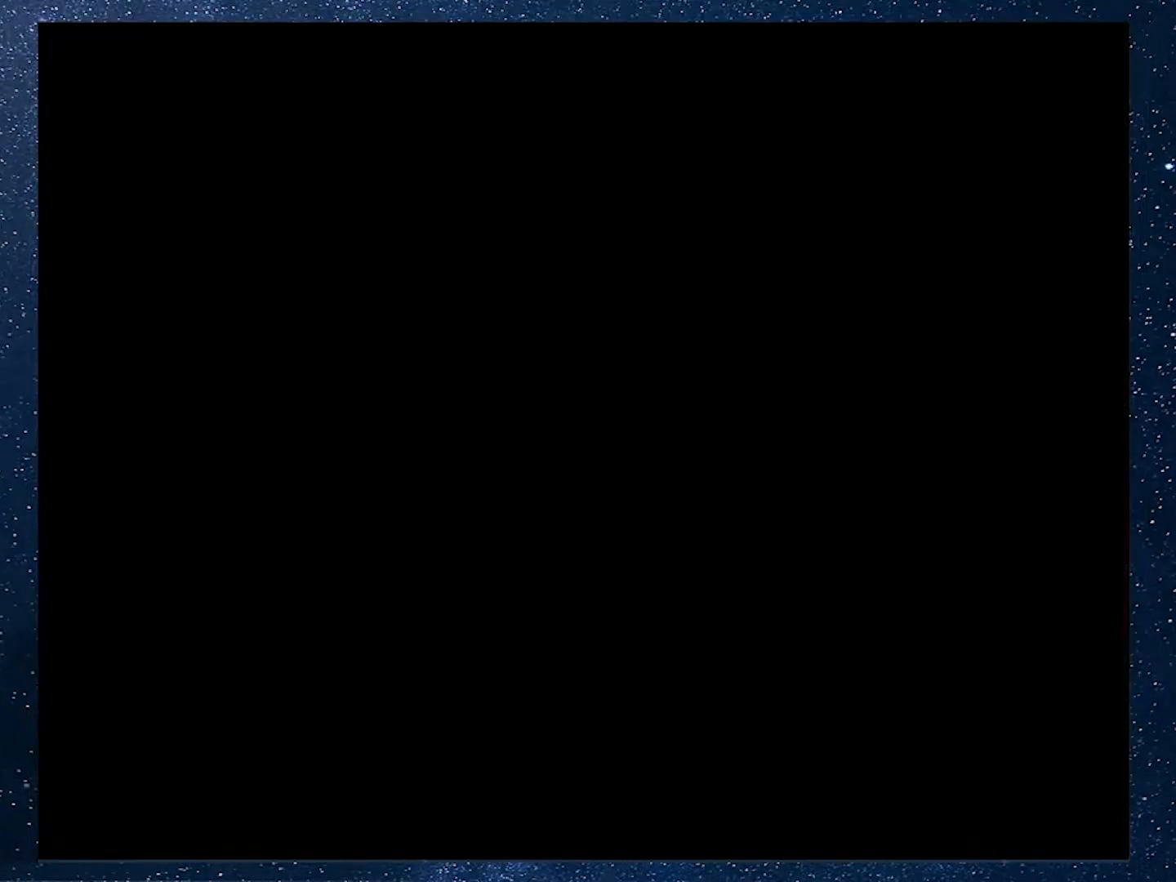
{"buttons": [], "events": []}
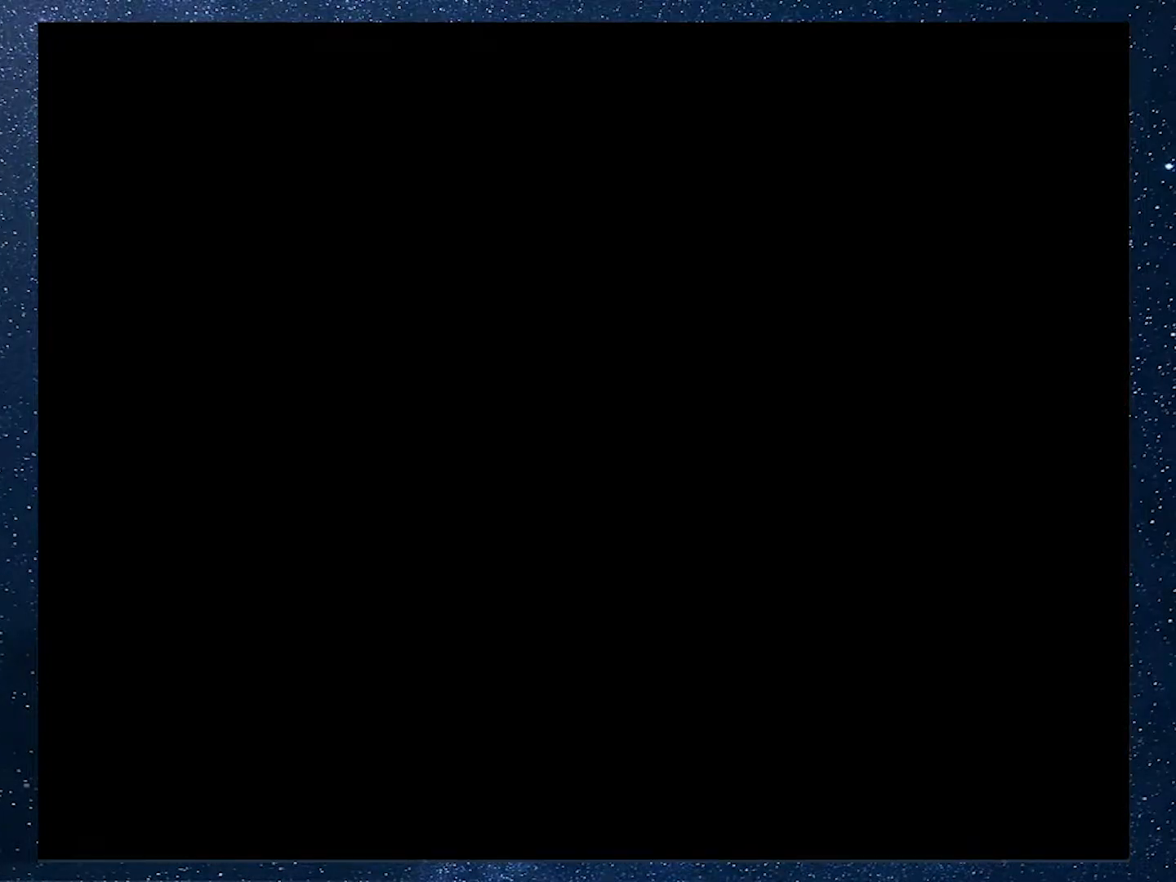
{"buttons": [], "events": []}
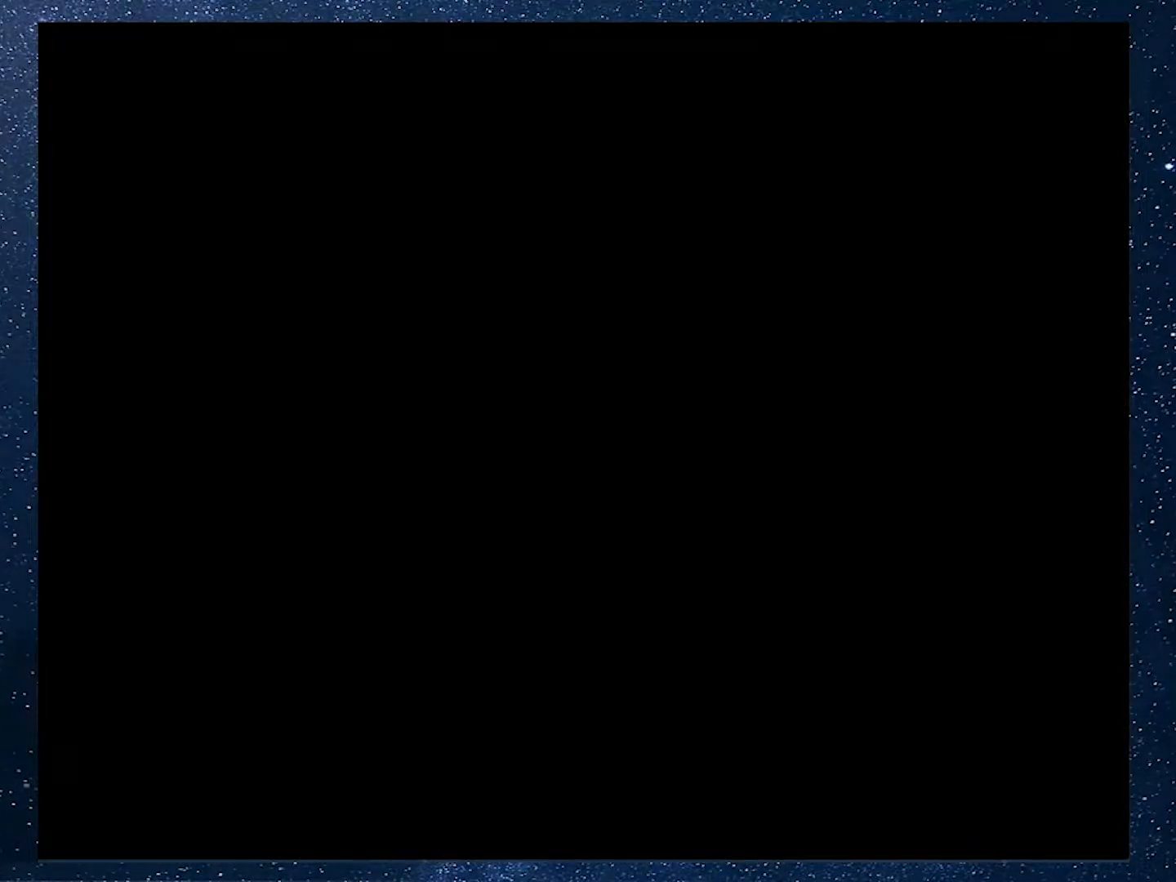
{"buttons": ["X"], "events": [[501, "X", "down"]]}
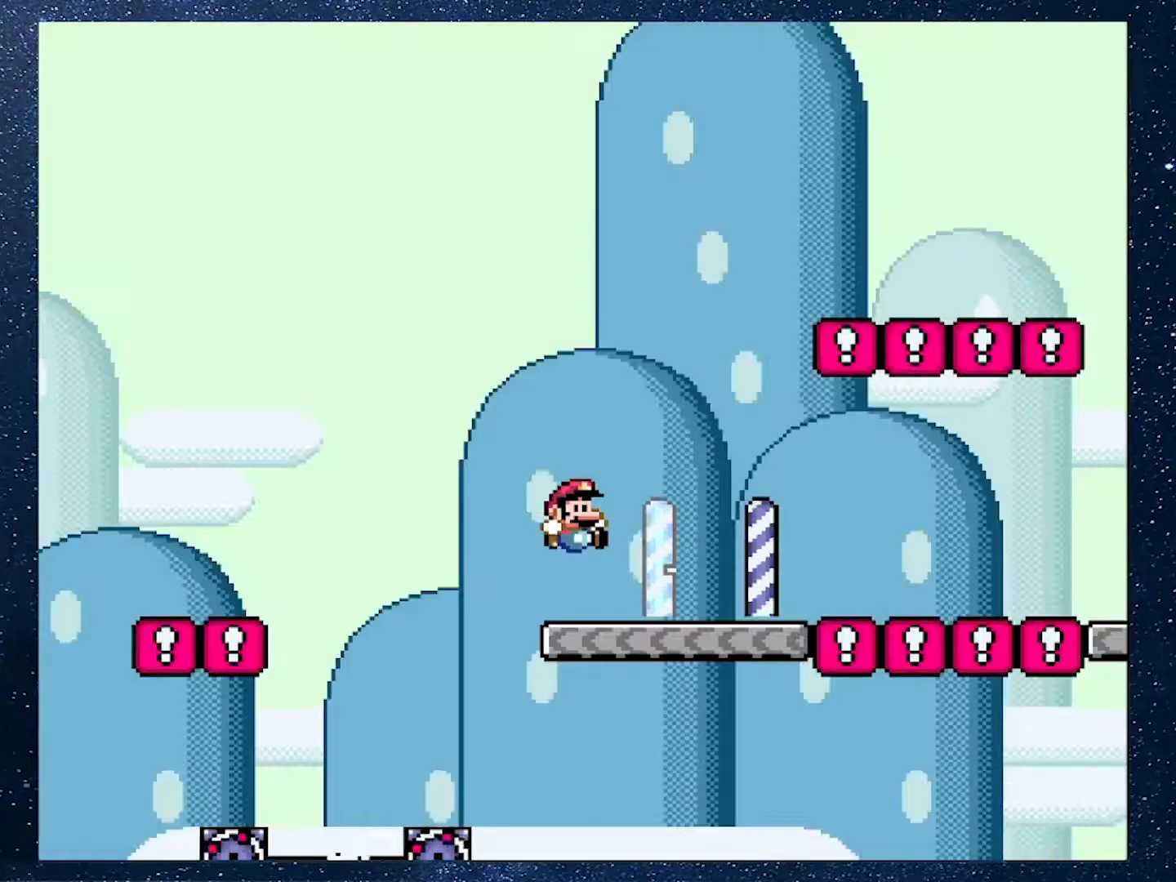
{"buttons": ["B", "Y", "DPAD_RIGHT"], "events": [[384, "DPAD_RIGHT", "down"], [450, "B", "down"], [450, "X", "up"], [450, "Y", "down"]]}
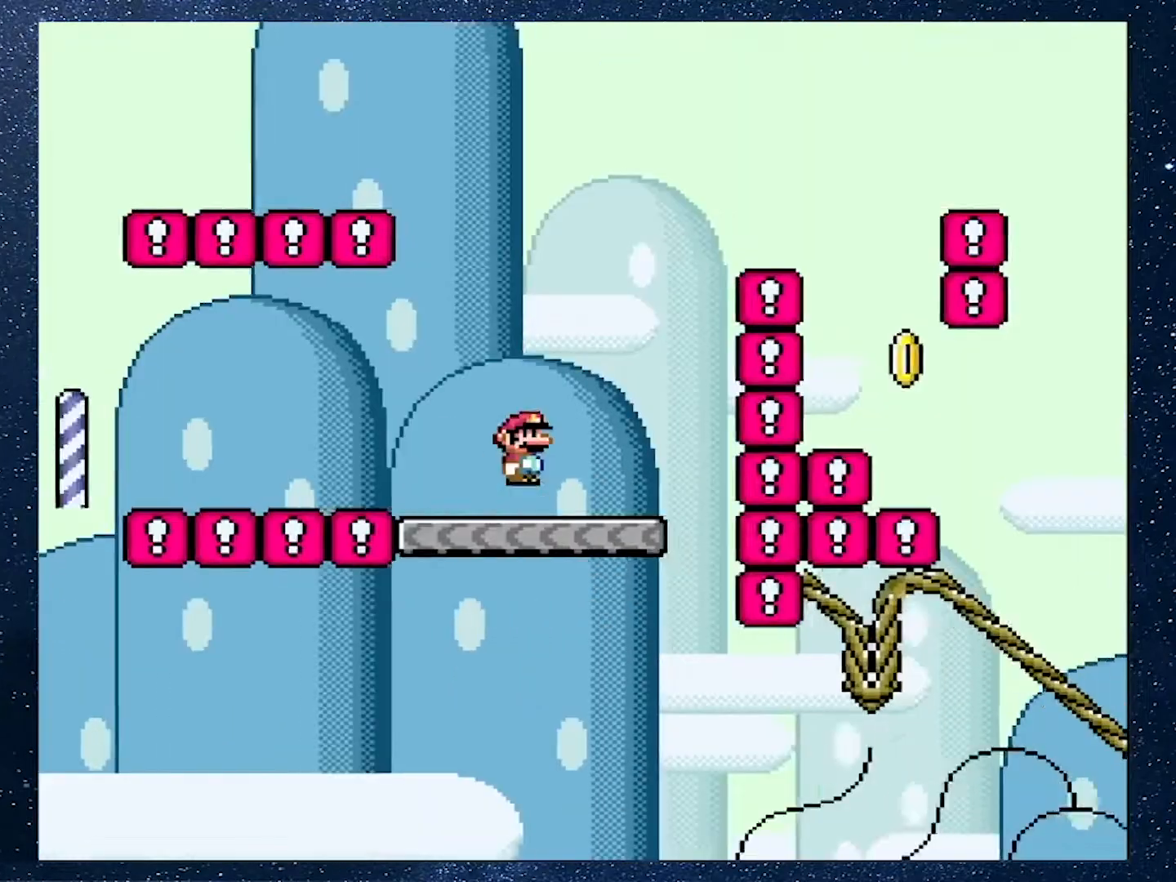
{"buttons": ["B", "Y"], "events": [[484, "DPAD_RIGHT", "up"]]}
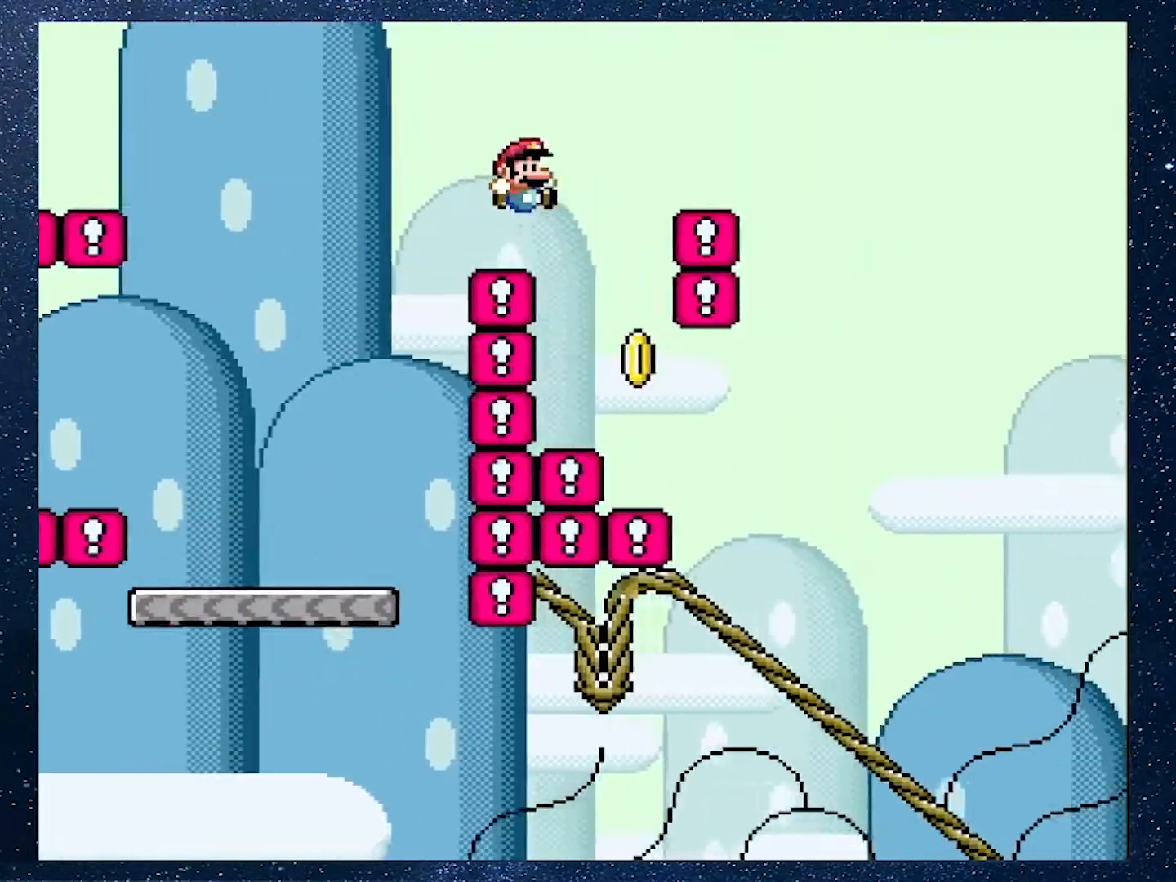
{"buttons": ["B", "Y", "DPAD_RIGHT"], "events": [[33, "DPAD_LEFT", "down"], [117, "DPAD_LEFT", "up"], [117, "DPAD_RIGHT", "down"]]}
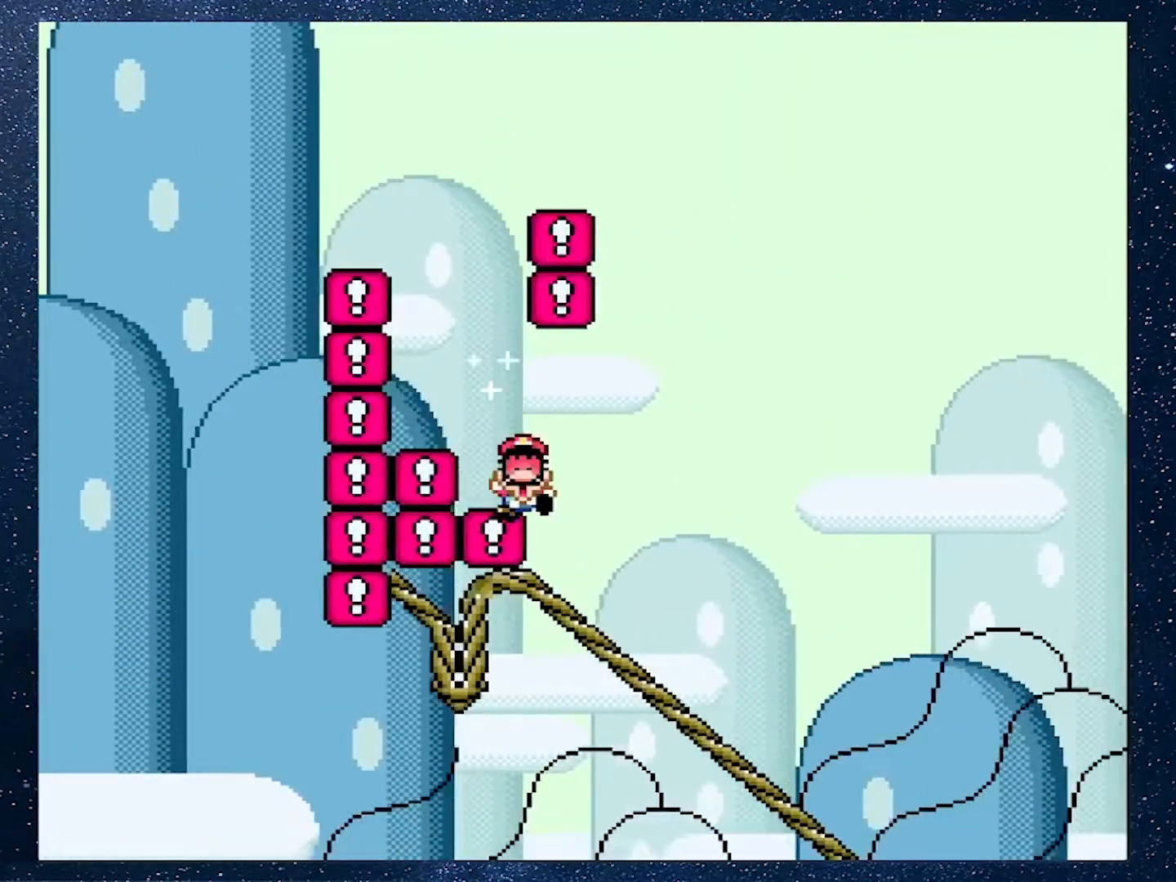
{"buttons": [], "events": [[134, "B", "up"], [134, "DPAD_DOWN", "down"], [167, "DPAD_DOWN", "up"], [167, "DPAD_RIGHT", "up"], [201, "Y", "up"]]}
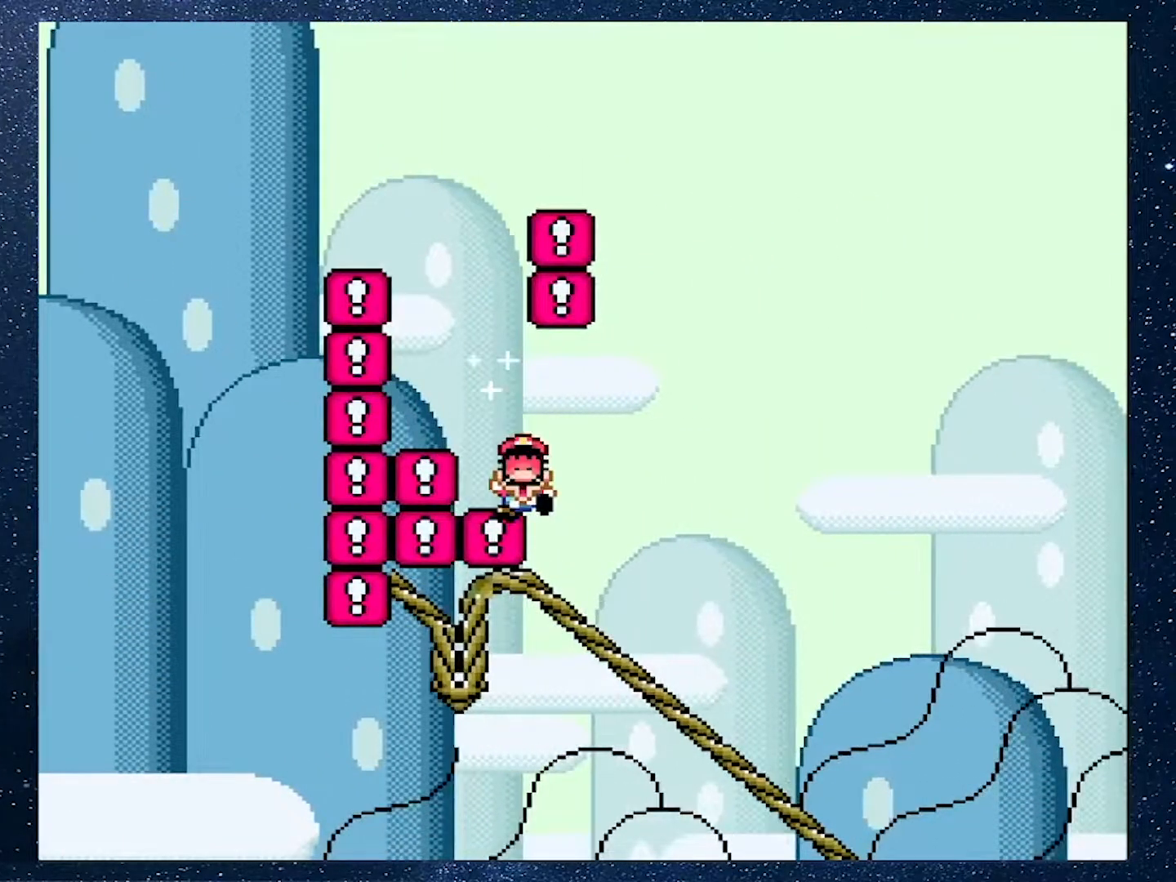
{"buttons": ["A", "X"], "events": [[284, "A", "down"], [367, "A", "up"], [367, "DPAD_DOWN", "down"], [367, "X", "down"], [434, "A", "down"], [434, "DPAD_DOWN", "up"]]}